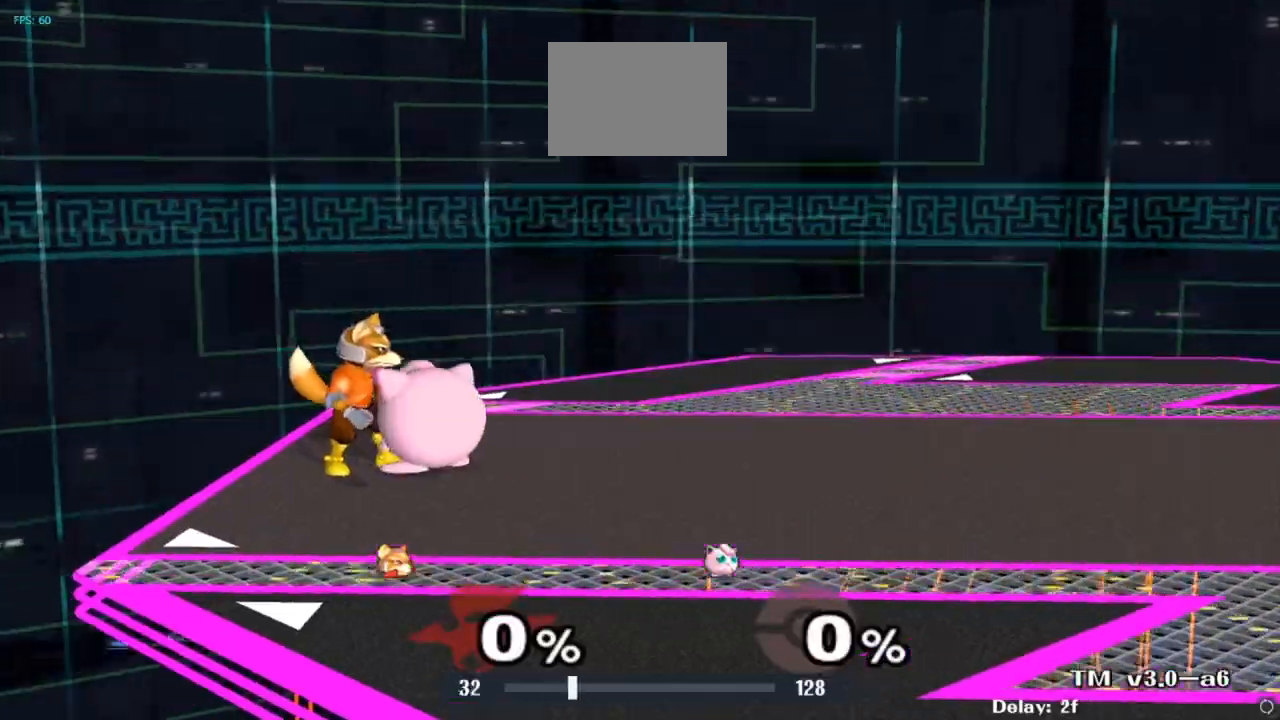
Gameplay with a controller (Nintendo layout); each line is a JSON object with the inputs held at the frame after it. "events" lists button and stick changes between this image and that frame as [ms after this image, input, new state], when the widget could be followed in between. Not read: L3 R3 right_stick.
{"buttons": [], "left_stick": "center", "events": []}
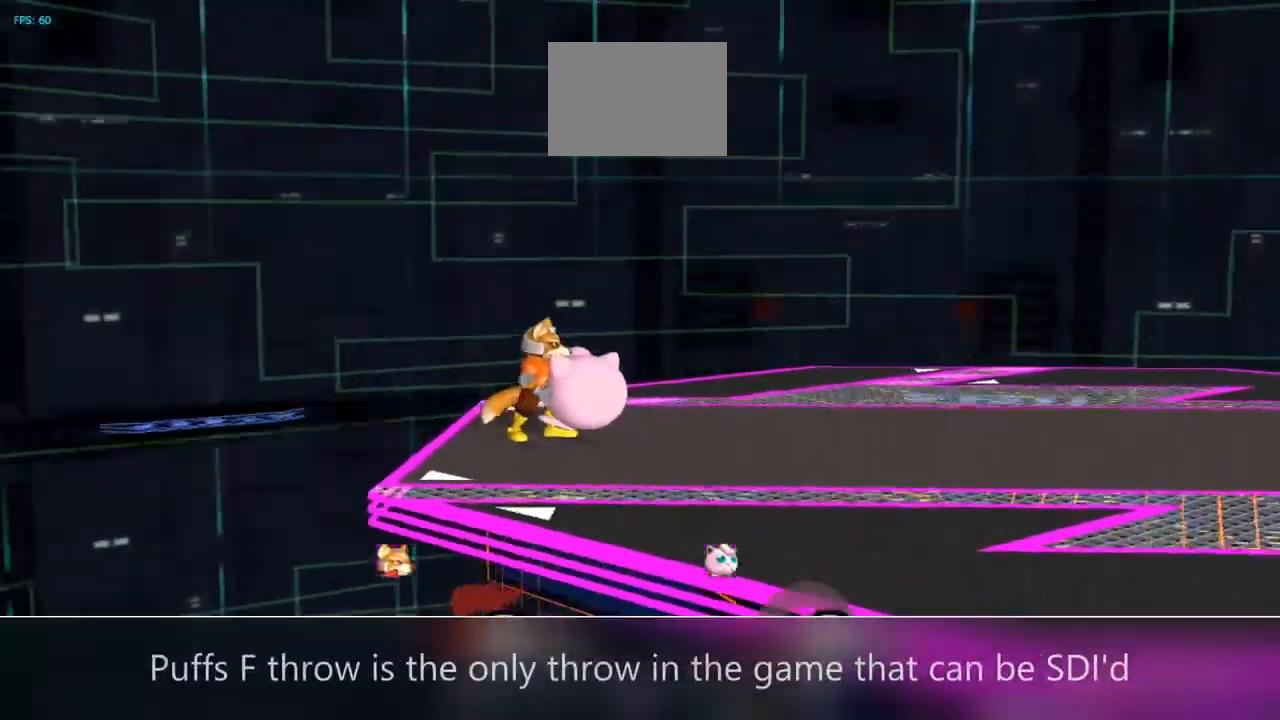
{"buttons": [], "left_stick": "center", "events": []}
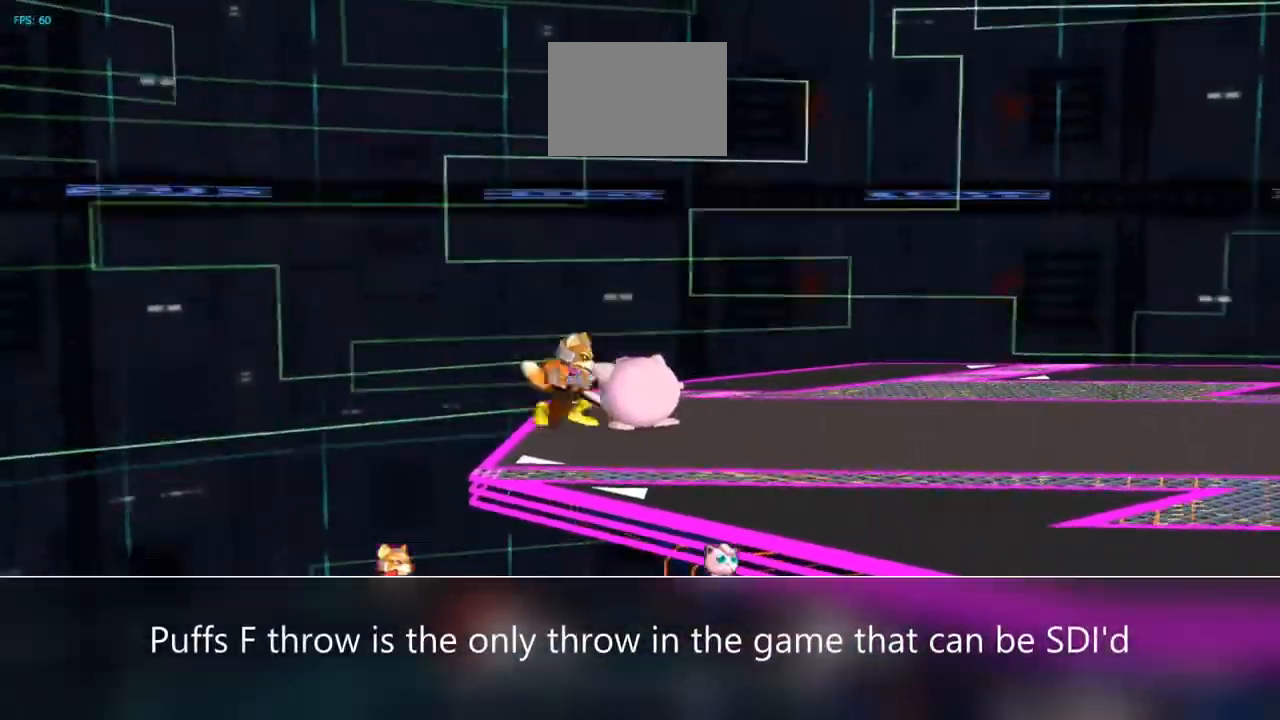
{"buttons": [], "left_stick": "right", "events": [[133, "left_stick", "right"]]}
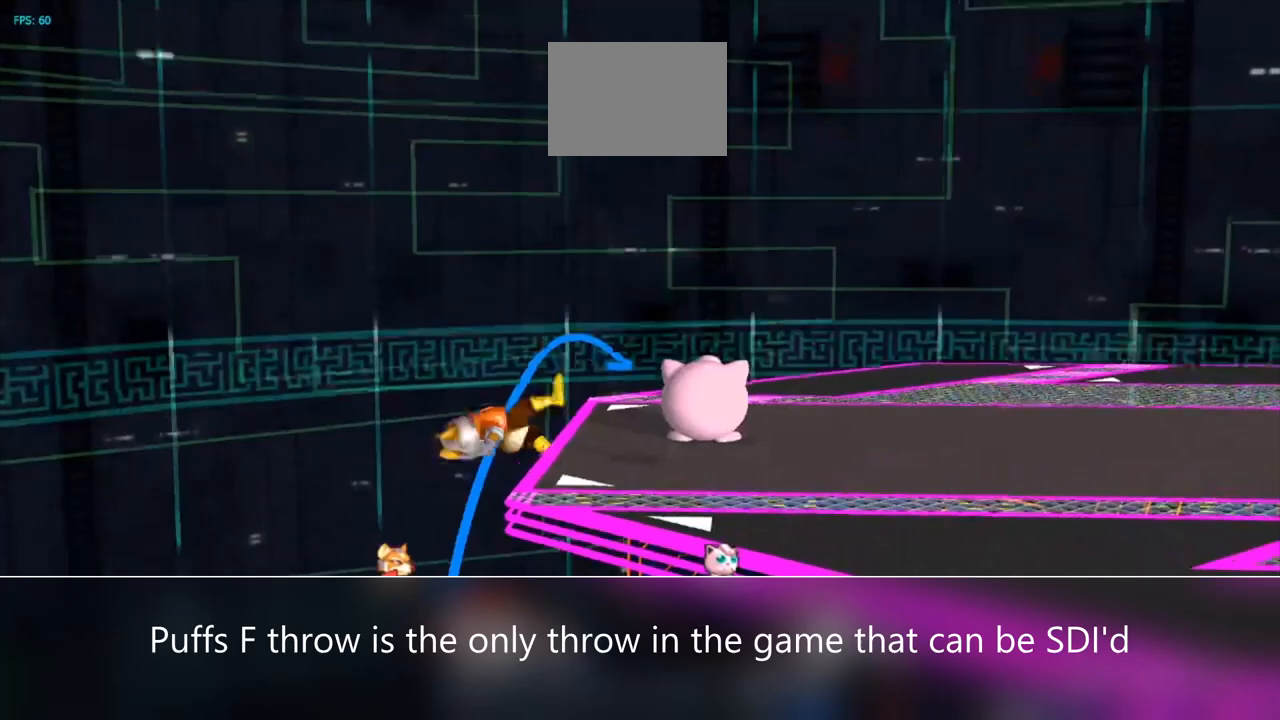
{"buttons": [], "left_stick": "center", "events": [[167, "left_stick", "center"]]}
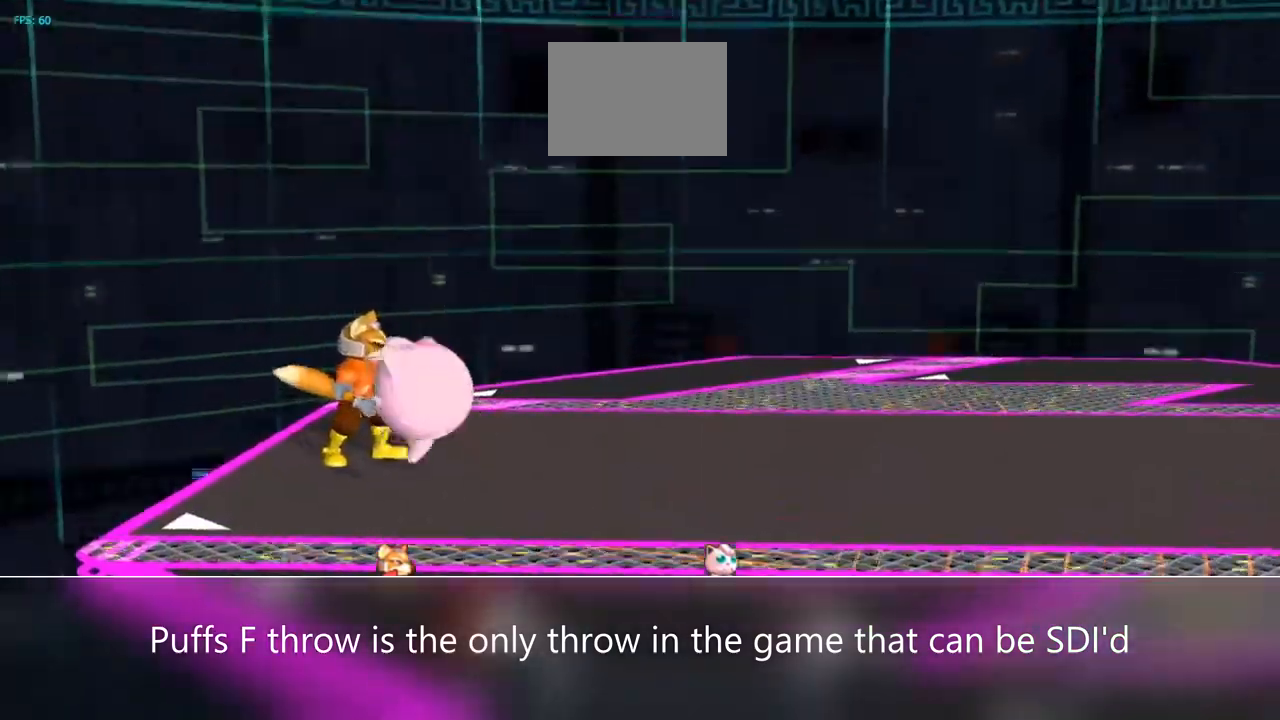
{"buttons": [], "left_stick": "center", "events": []}
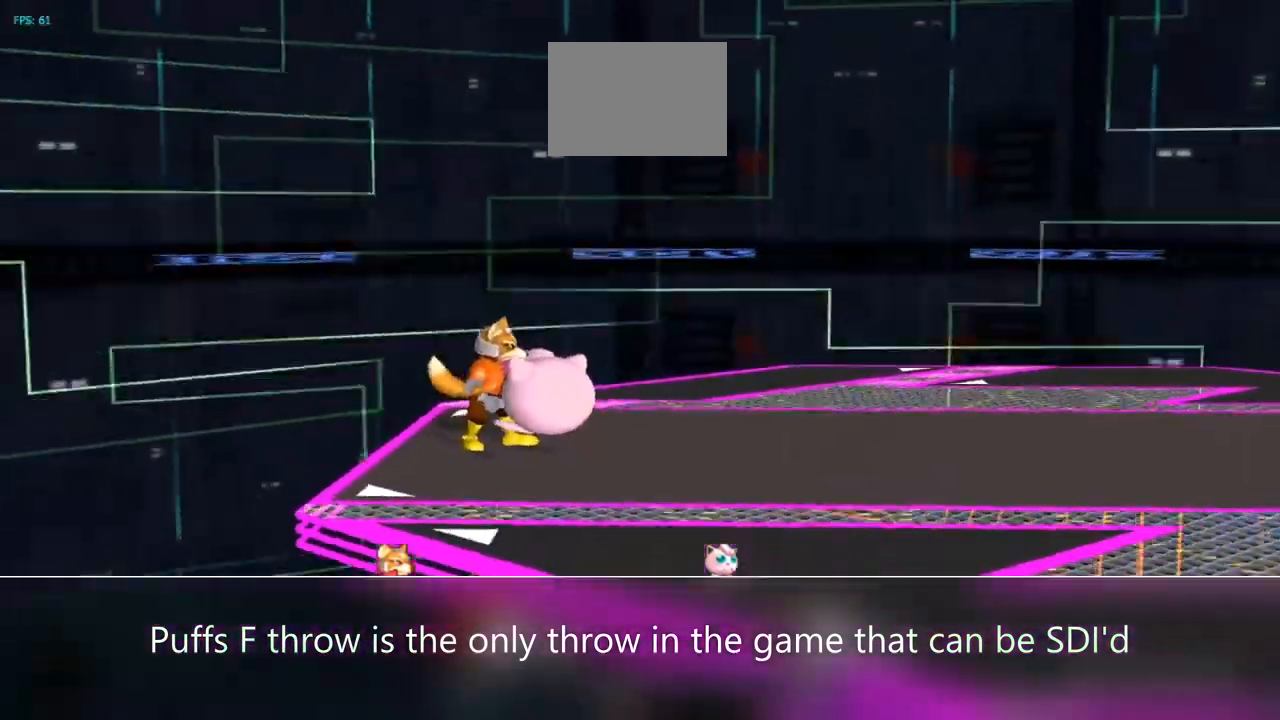
{"buttons": [], "left_stick": "center", "events": []}
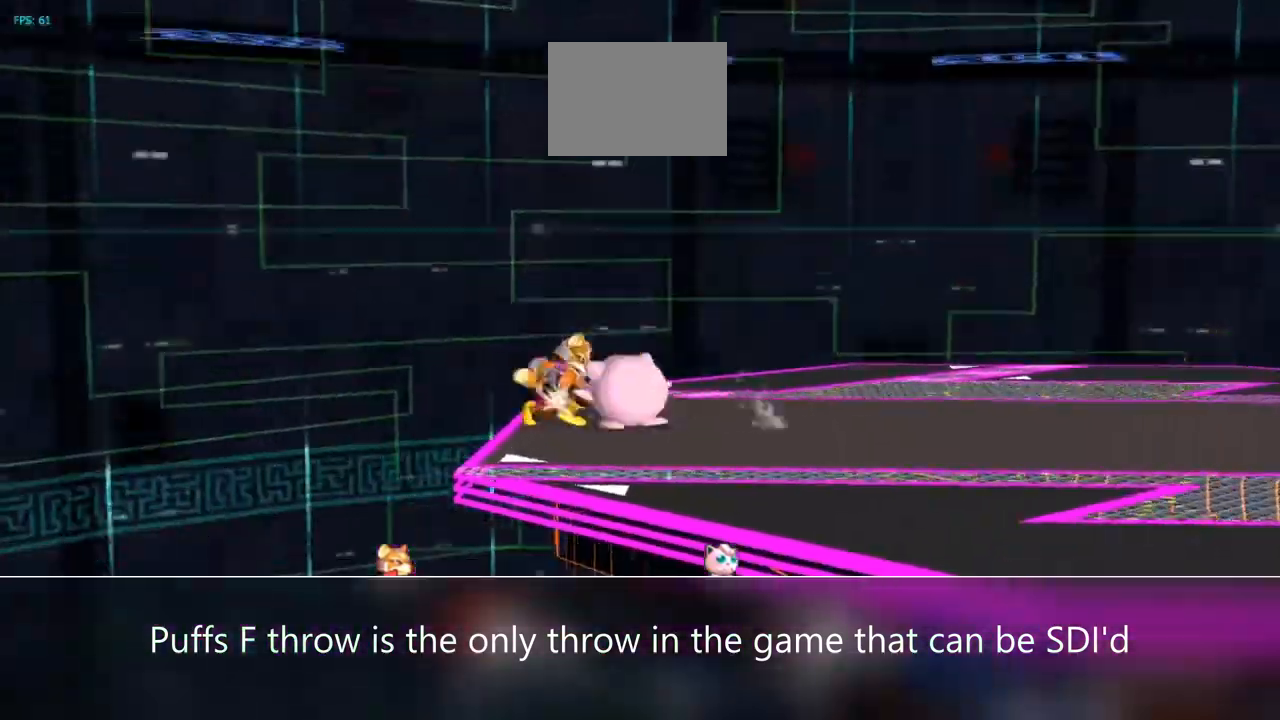
{"buttons": [], "left_stick": "down-right", "events": [[167, "left_stick", "up-right"], [300, "left_stick", "down-right"]]}
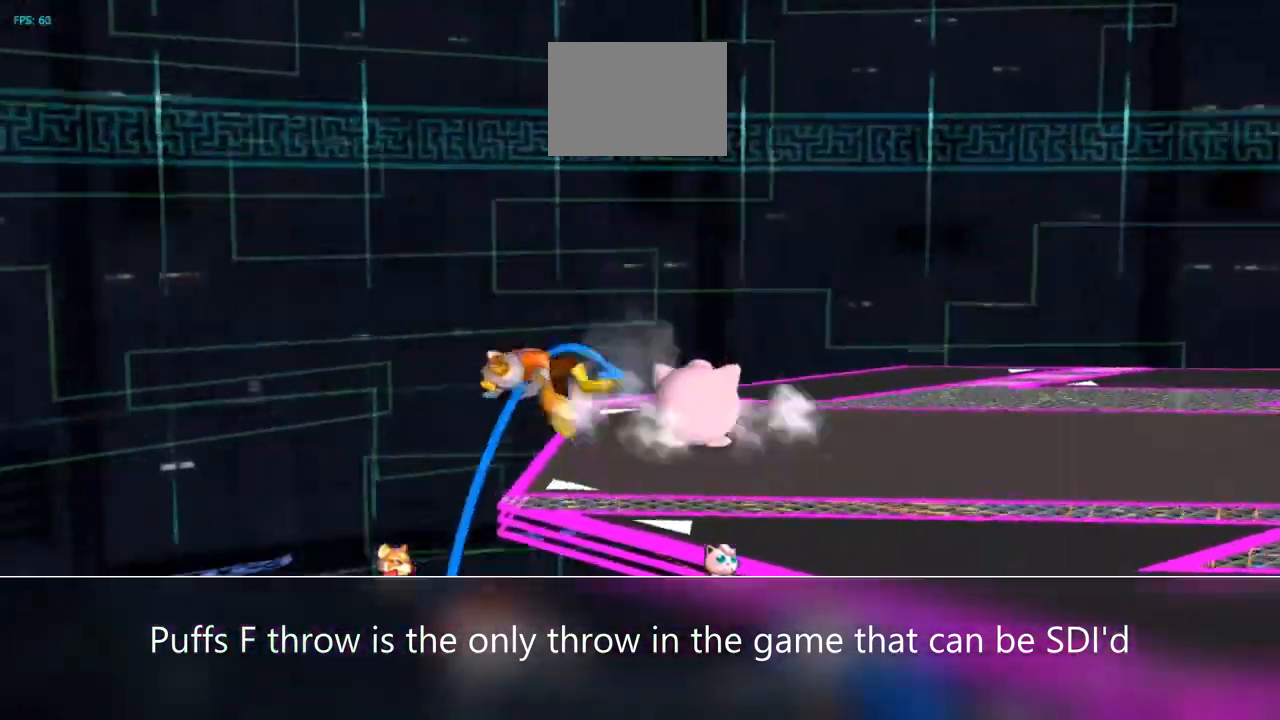
{"buttons": [], "left_stick": "center", "events": [[67, "left_stick", "right"], [200, "left_stick", "center"]]}
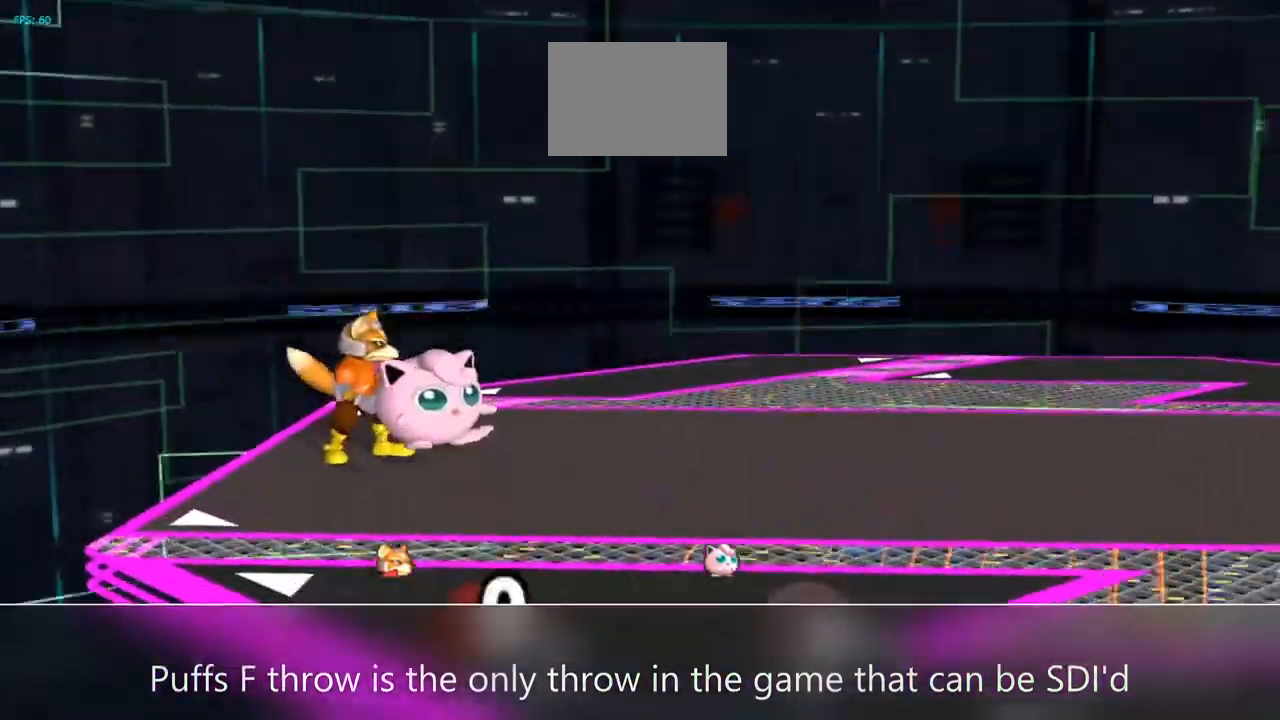
{"buttons": [], "left_stick": "center", "events": []}
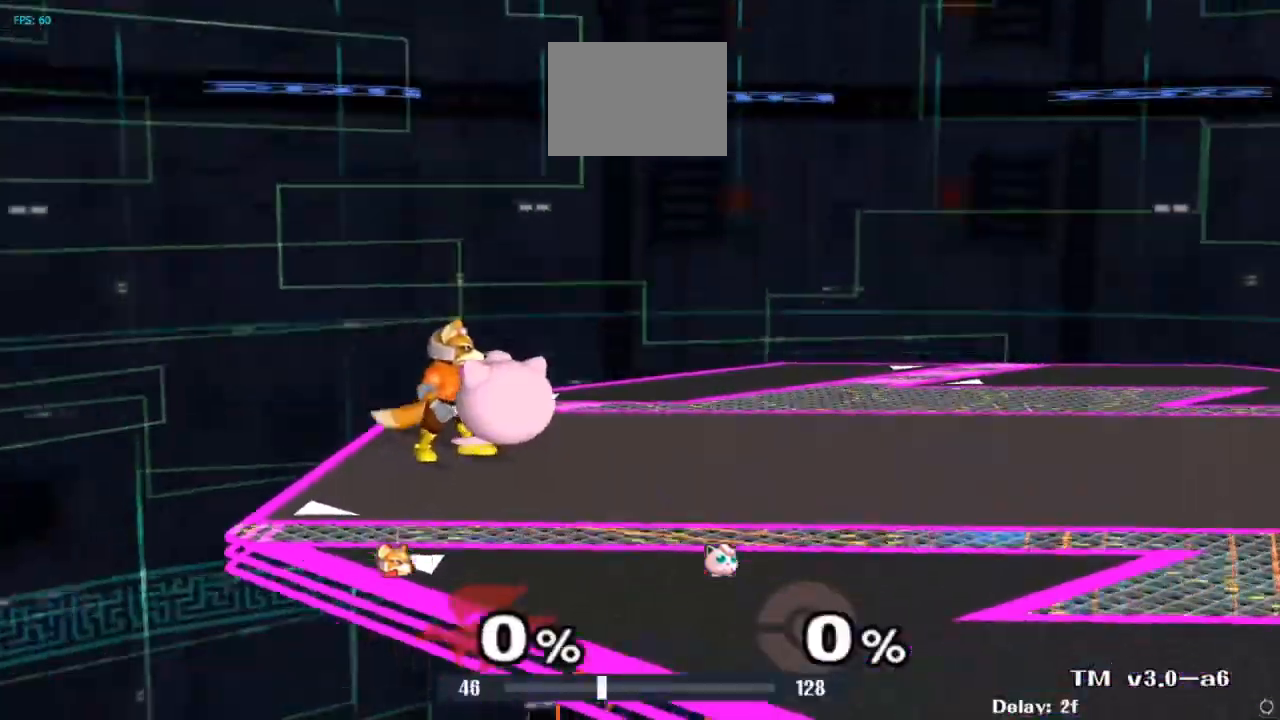
{"buttons": [], "left_stick": "center", "events": []}
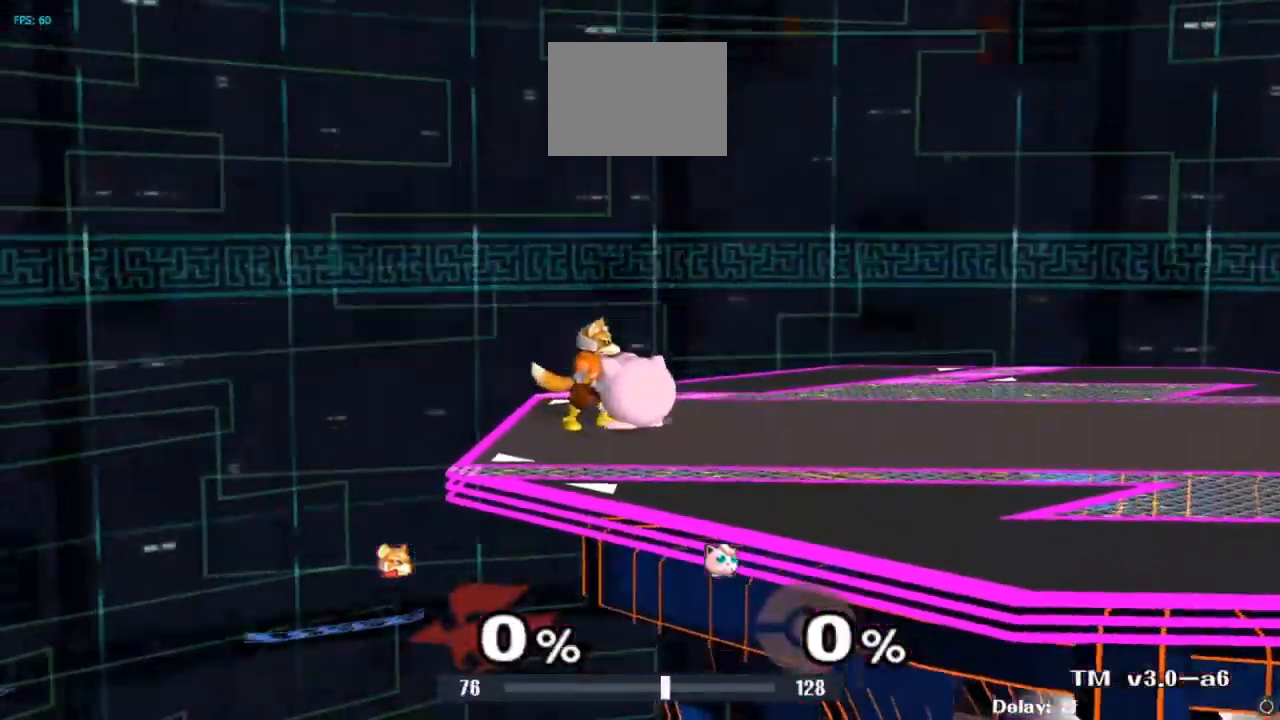
{"buttons": [], "left_stick": "down-right", "events": [[400, "left_stick", "right"], [500, "left_stick", "down-right"]]}
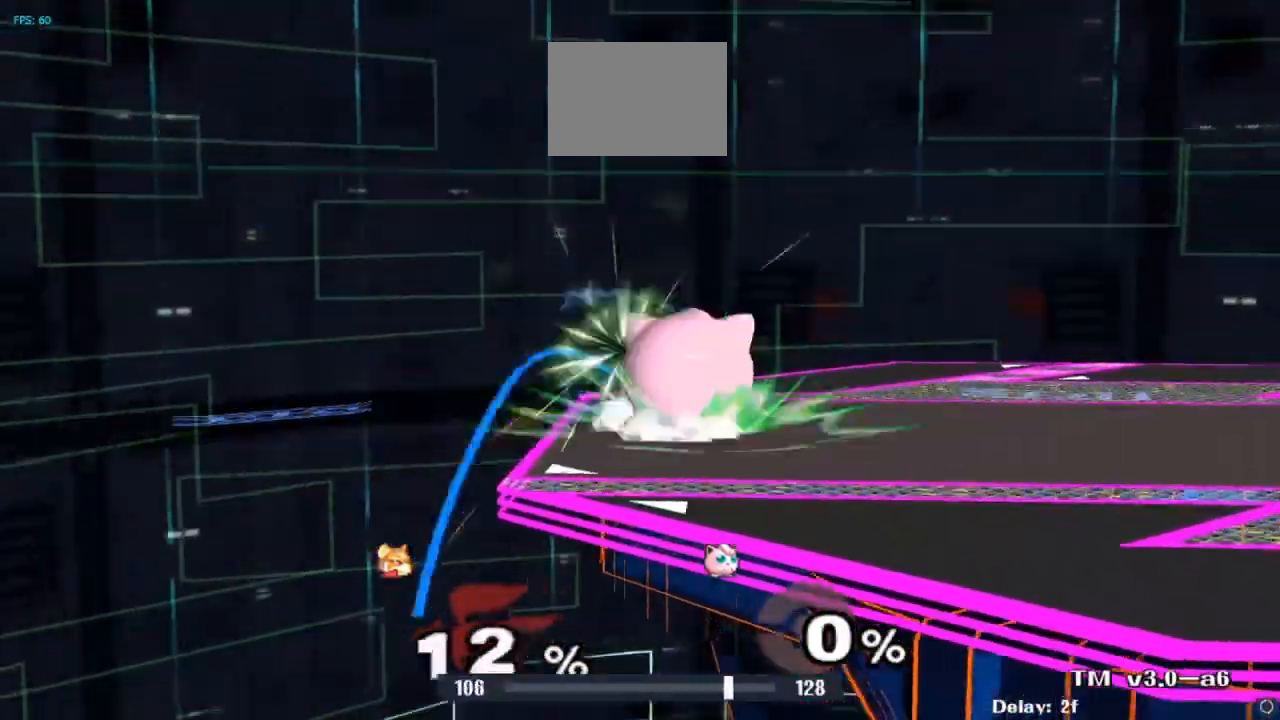
{"buttons": [], "left_stick": "center", "events": [[100, "left_stick", "right"], [200, "left_stick", "down-right"], [367, "left_stick", "center"]]}
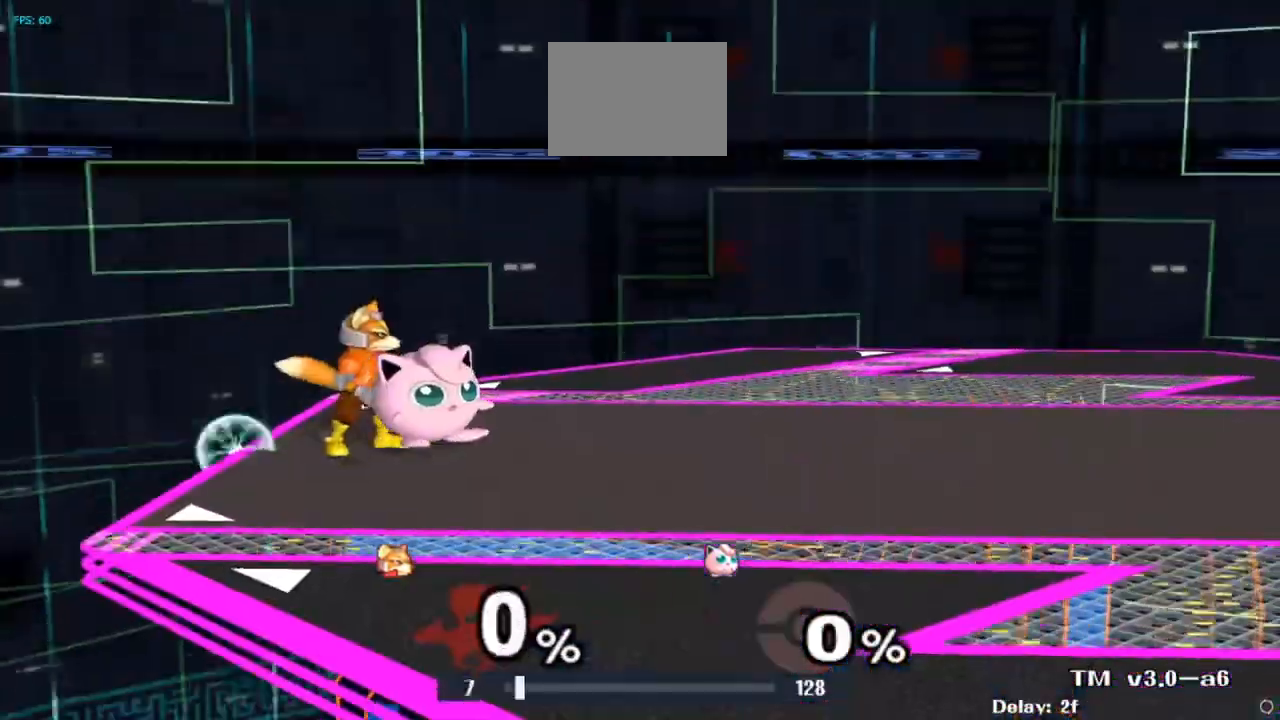
{"buttons": [], "left_stick": "center", "events": []}
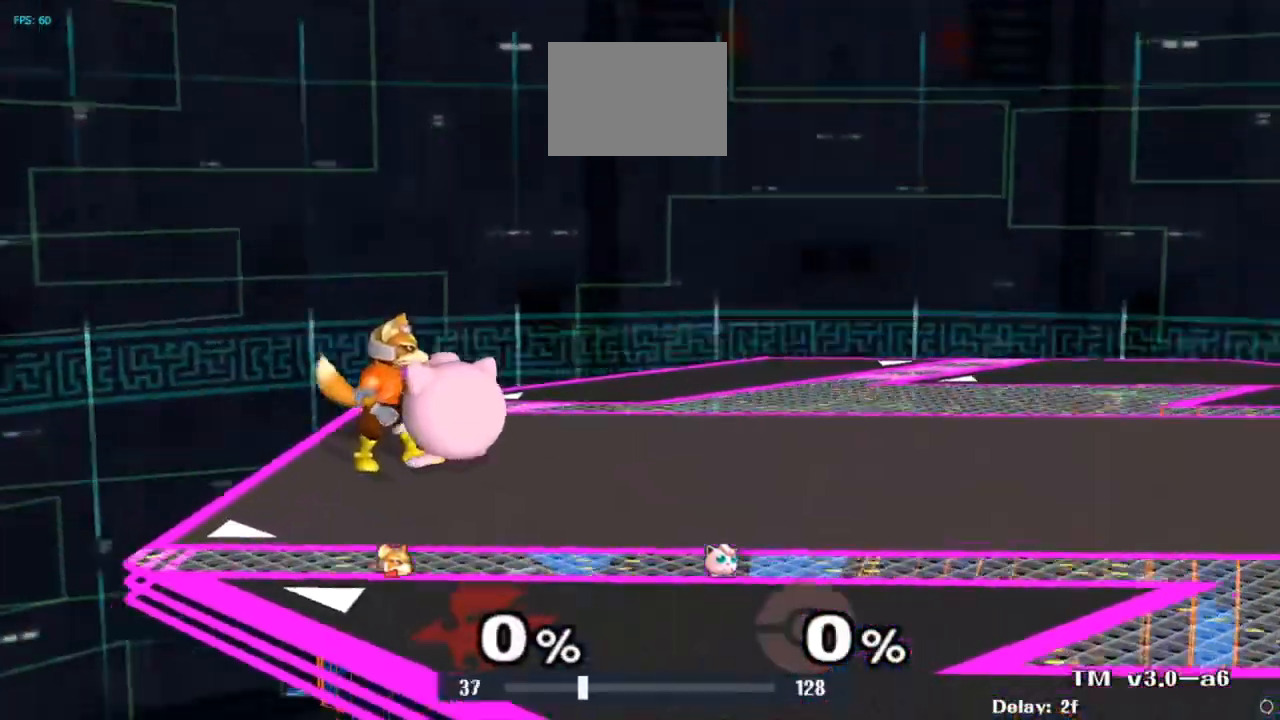
{"buttons": [], "left_stick": "center", "events": []}